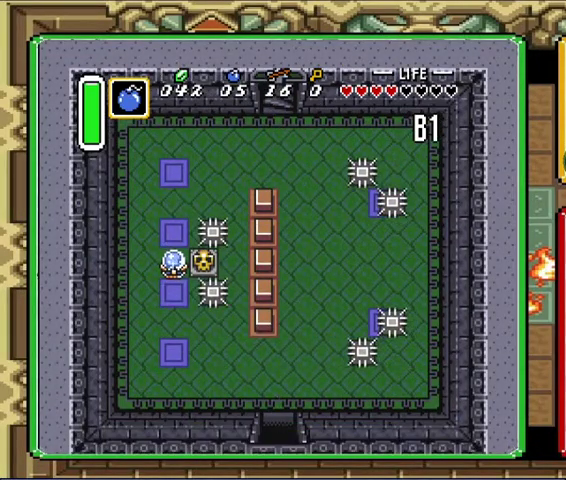
Gameplay with a controller (Nintendo layout); each line is a JSON object with the inputs held at the frame after it. "events" lists button and stick changes between this image and that frame as [ms after this image, input, new state], when the widget could be followed in between. Not read: A L3 R3.
{"buttons": [], "events": []}
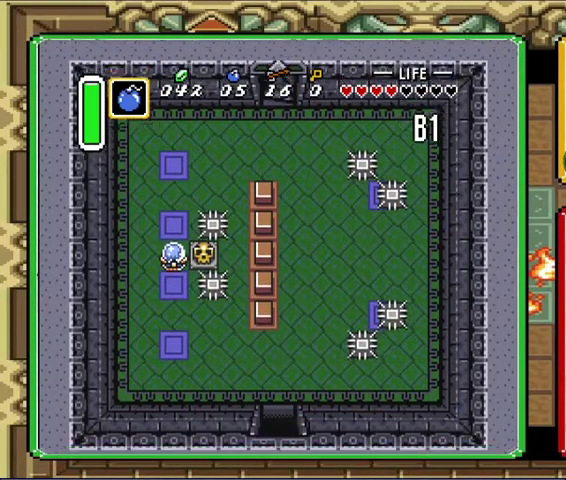
{"buttons": ["DPAD_DOWN"], "events": [[167, "DPAD_DOWN", "down"], [300, "DPAD_DOWN", "up"], [467, "DPAD_DOWN", "down"]]}
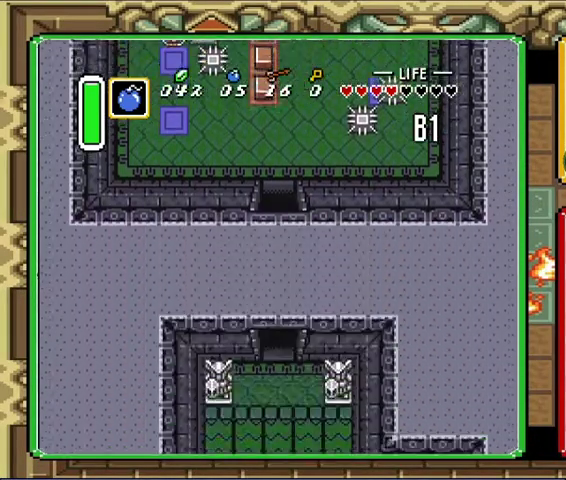
{"buttons": ["DPAD_DOWN", "DPAD_LEFT"], "events": [[400, "DPAD_LEFT", "down"]]}
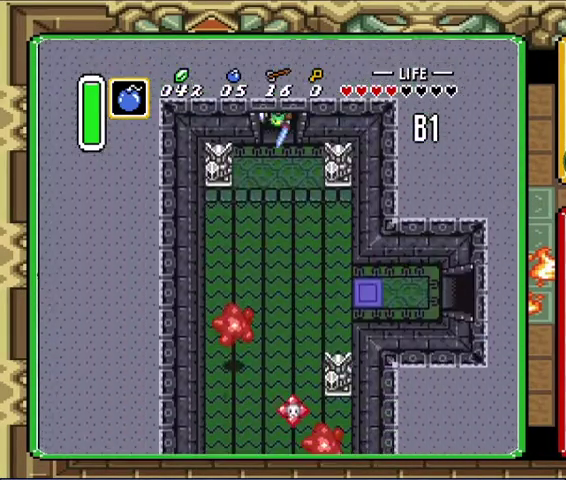
{"buttons": ["DPAD_DOWN", "DPAD_LEFT"], "events": []}
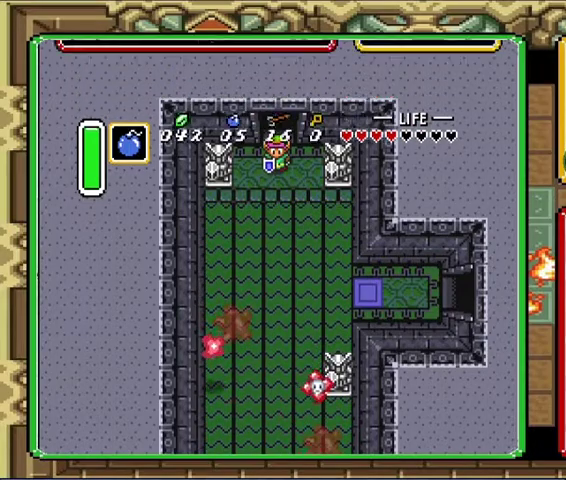
{"buttons": [], "events": [[100, "DPAD_LEFT", "up"], [200, "DPAD_DOWN", "up"]]}
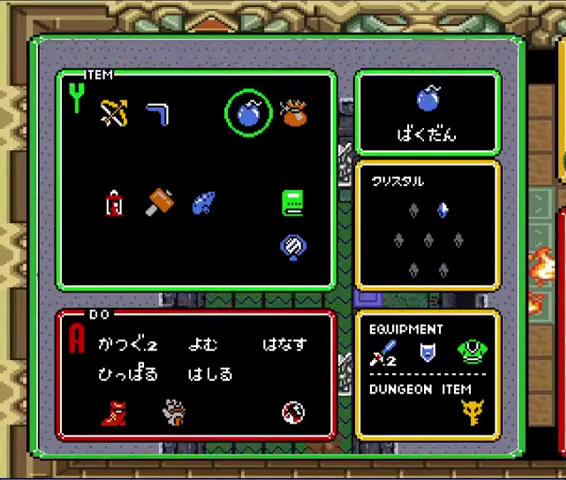
{"buttons": ["DPAD_DOWN"], "events": [[167, "DPAD_RIGHT", "down"], [267, "DPAD_RIGHT", "up"], [467, "DPAD_DOWN", "down"]]}
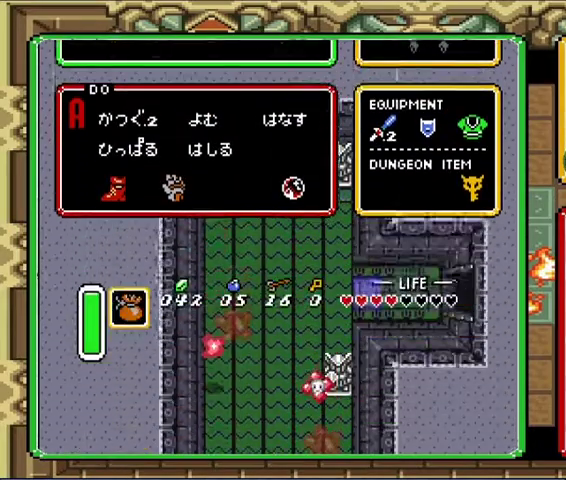
{"buttons": ["DPAD_DOWN"], "events": []}
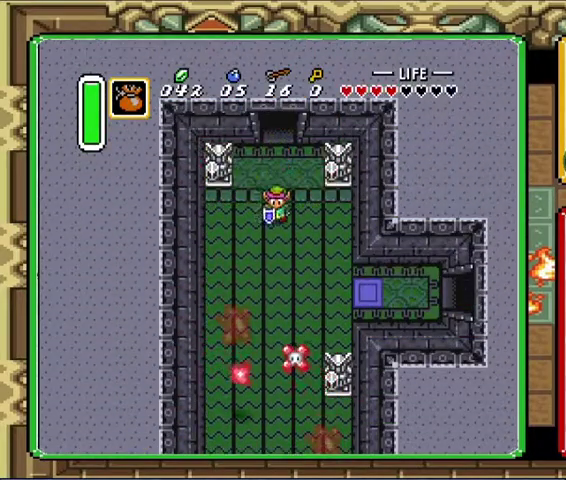
{"buttons": [], "events": [[233, "DPAD_LEFT", "down"], [433, "DPAD_LEFT", "up"], [500, "DPAD_DOWN", "up"]]}
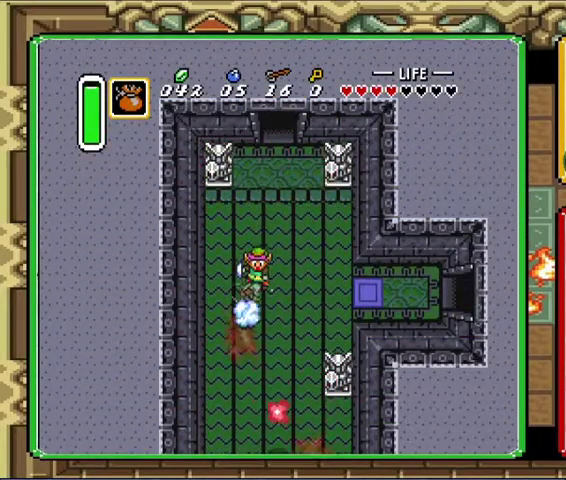
{"buttons": ["DPAD_RIGHT"], "events": [[200, "DPAD_LEFT", "down"], [200, "DPAD_UP", "down"], [333, "DPAD_LEFT", "up"], [333, "DPAD_RIGHT", "down"], [467, "DPAD_UP", "up"]]}
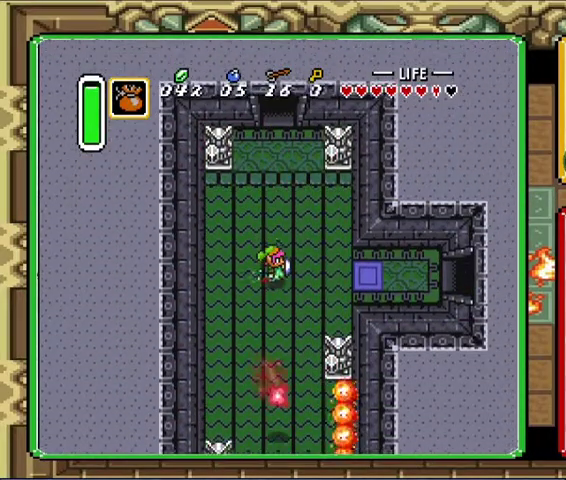
{"buttons": [], "events": [[100, "DPAD_RIGHT", "up"]]}
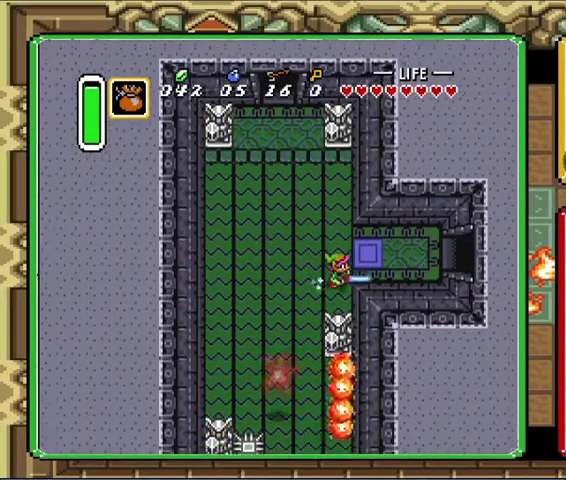
{"buttons": [], "events": []}
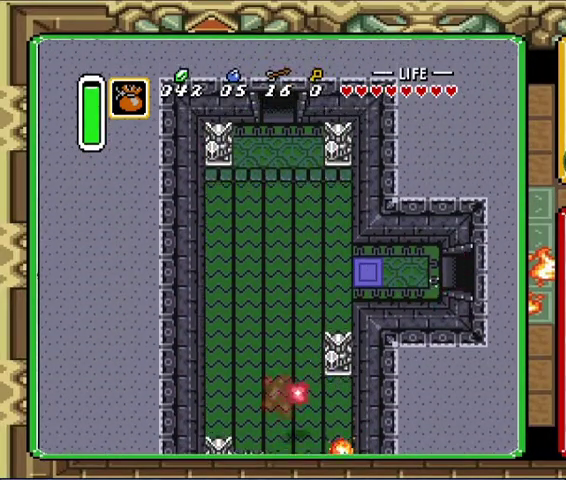
{"buttons": [], "events": []}
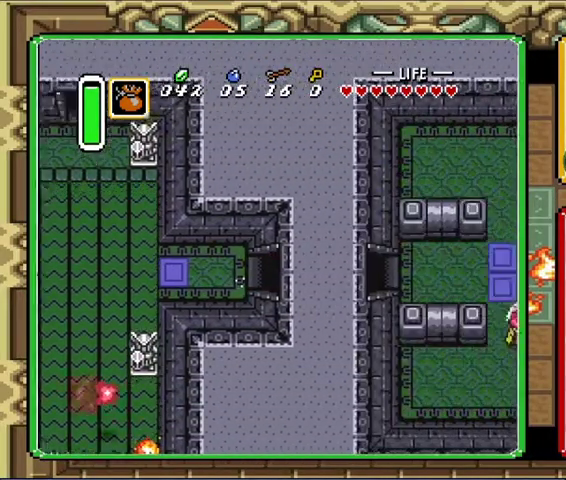
{"buttons": ["DPAD_RIGHT"], "events": [[367, "DPAD_RIGHT", "down"]]}
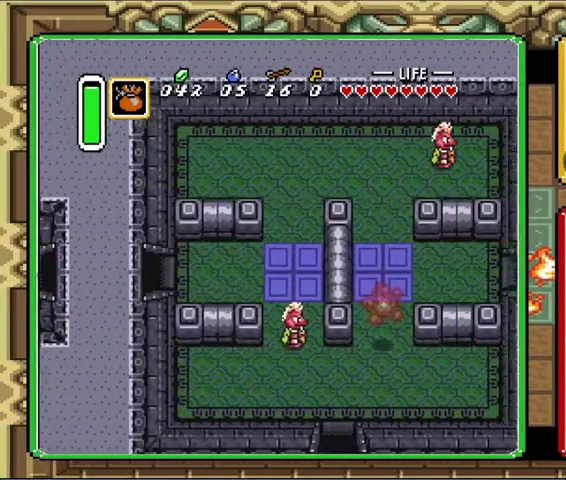
{"buttons": ["DPAD_RIGHT"], "events": []}
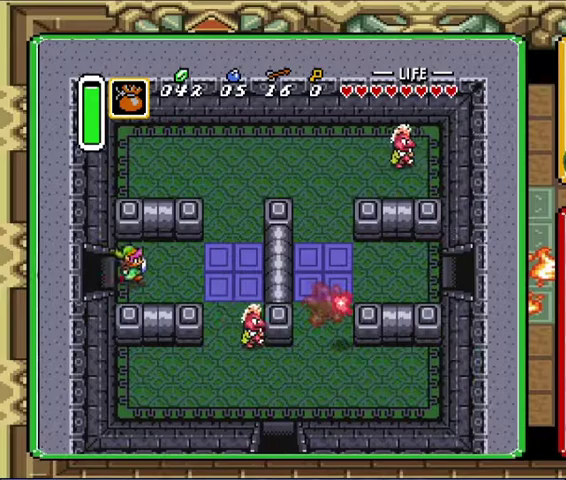
{"buttons": ["DPAD_RIGHT"], "events": []}
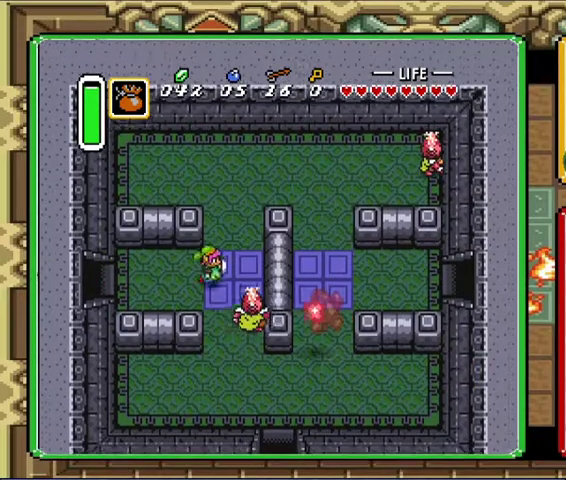
{"buttons": ["DPAD_UP"], "events": [[67, "DPAD_UP", "down"], [467, "DPAD_RIGHT", "up"]]}
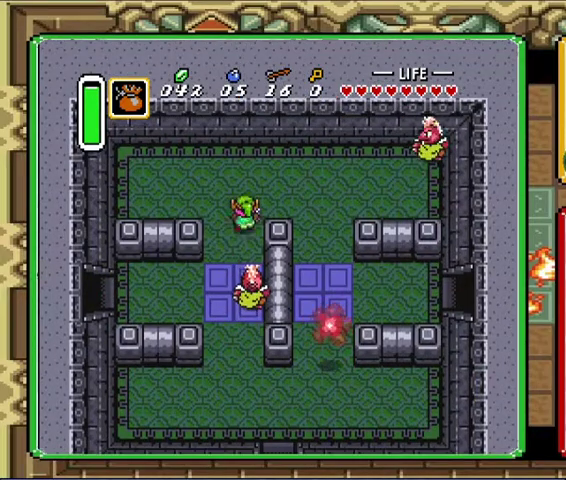
{"buttons": ["DPAD_RIGHT"], "events": [[167, "DPAD_RIGHT", "down"], [300, "DPAD_UP", "up"]]}
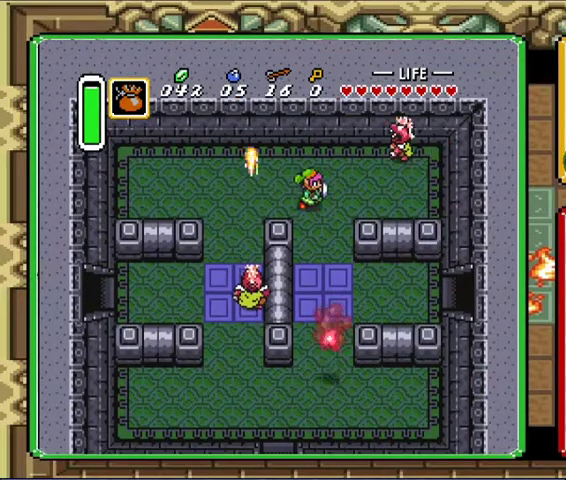
{"buttons": ["DPAD_DOWN", "DPAD_RIGHT"], "events": [[167, "DPAD_DOWN", "down"], [233, "DPAD_RIGHT", "up"], [467, "DPAD_RIGHT", "down"]]}
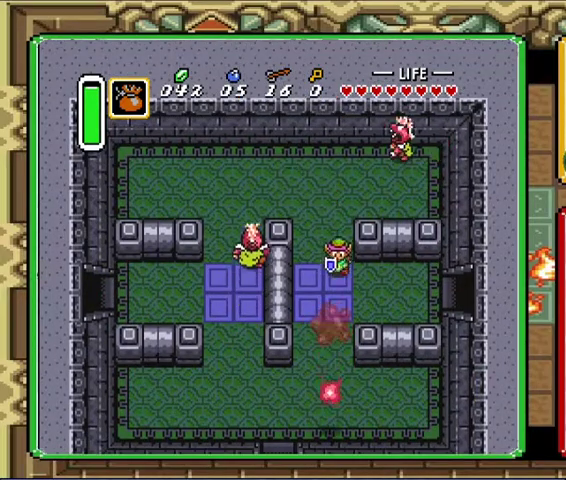
{"buttons": ["DPAD_RIGHT"], "events": [[333, "DPAD_DOWN", "up"]]}
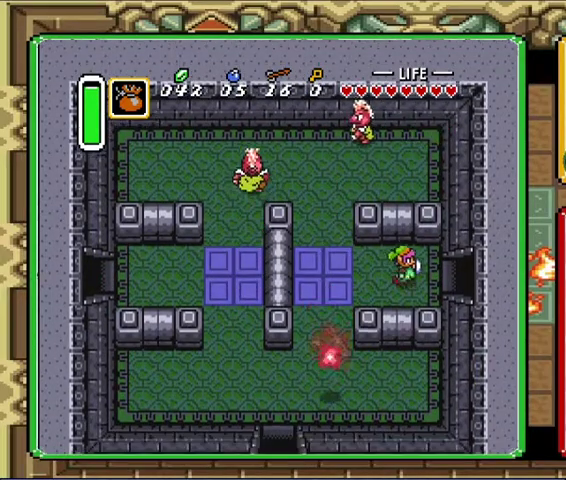
{"buttons": ["DPAD_RIGHT"], "events": []}
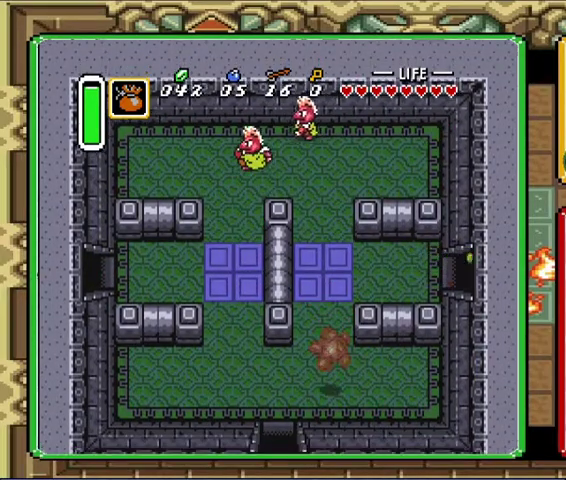
{"buttons": ["DPAD_RIGHT"], "events": []}
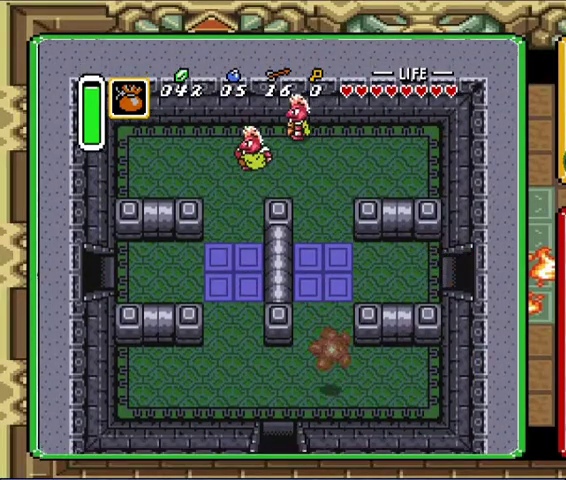
{"buttons": ["DPAD_RIGHT"], "events": [[67, "DPAD_RIGHT", "up"], [167, "DPAD_RIGHT", "down"]]}
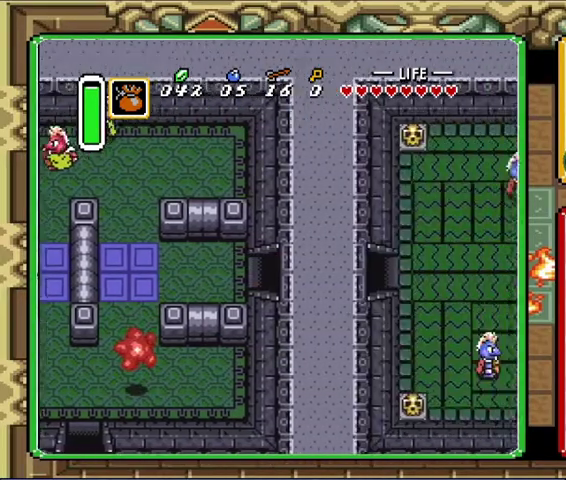
{"buttons": ["DPAD_RIGHT"], "events": []}
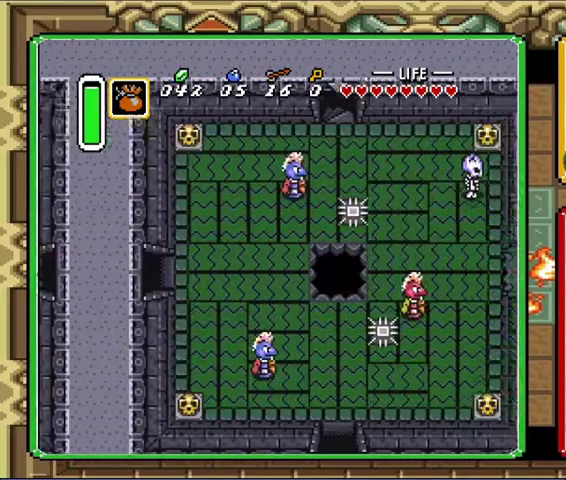
{"buttons": ["DPAD_UP", "DPAD_RIGHT"], "events": [[467, "DPAD_UP", "down"]]}
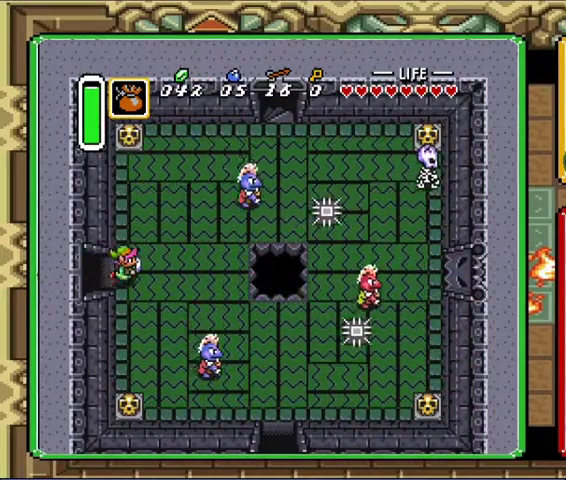
{"buttons": ["DPAD_UP", "DPAD_RIGHT"], "events": []}
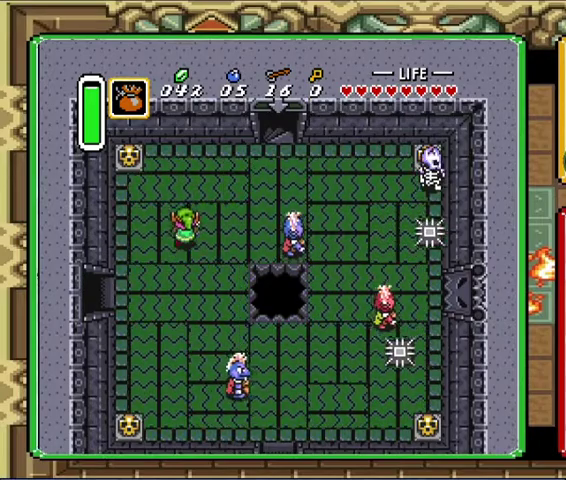
{"buttons": ["DPAD_UP", "DPAD_RIGHT"], "events": [[67, "DPAD_RIGHT", "up"], [233, "DPAD_RIGHT", "down"]]}
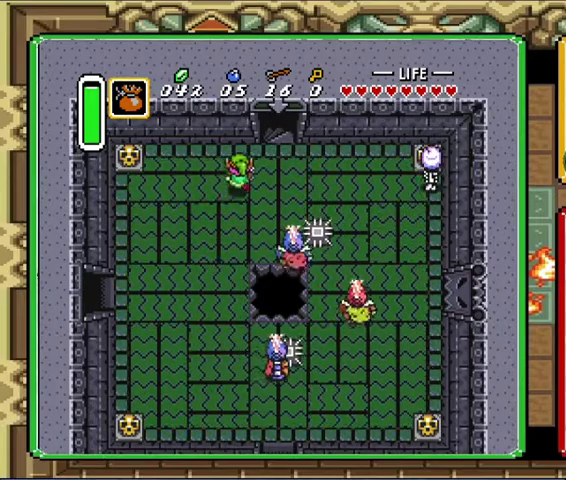
{"buttons": ["DPAD_UP"], "events": [[433, "DPAD_RIGHT", "up"]]}
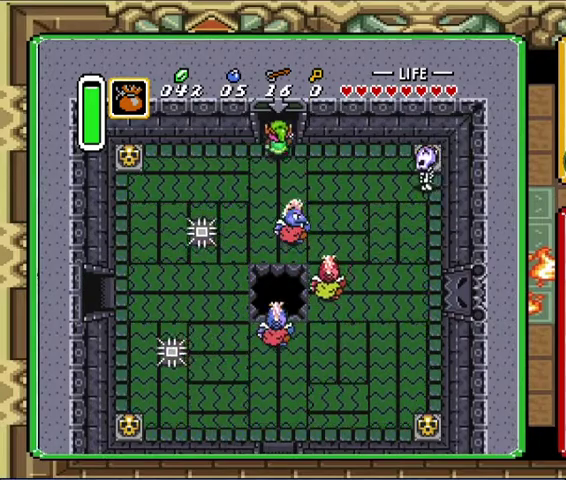
{"buttons": ["DPAD_UP"], "events": [[267, "DPAD_RIGHT", "down"], [467, "DPAD_RIGHT", "up"]]}
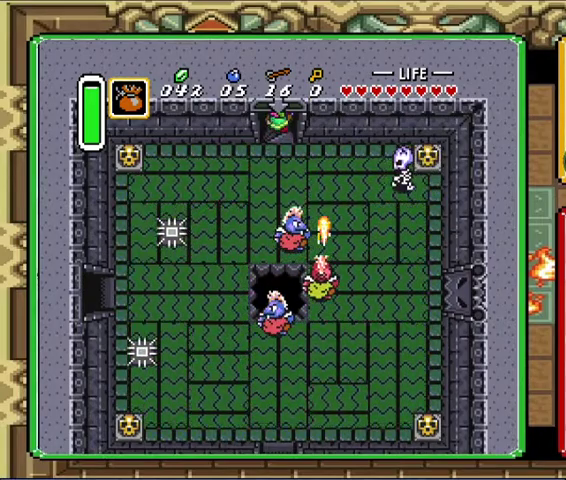
{"buttons": [], "events": [[300, "DPAD_UP", "up"]]}